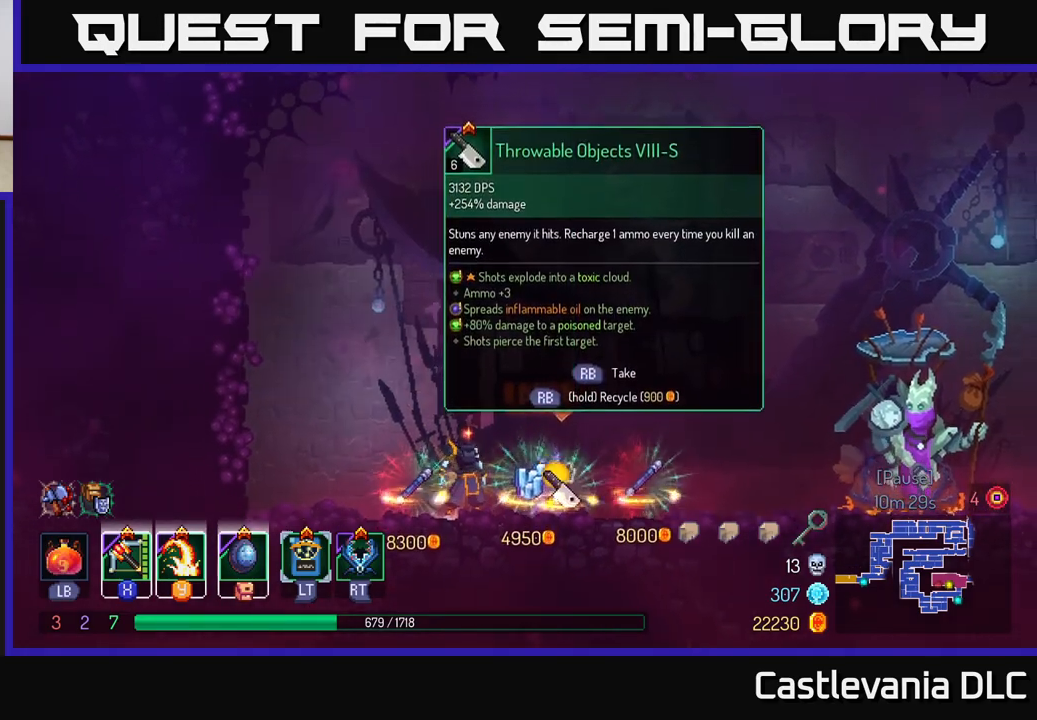
Gameplay with a controller (Xbox layout); each line is a JSON object with the inputs held at the frame after it. "events" lists button and stick changes between this image and that frame as [ms after this image, input, new state], when the widget could be followed in between.
{"buttons": [], "left_stick": "center", "right_stick": "center", "events": []}
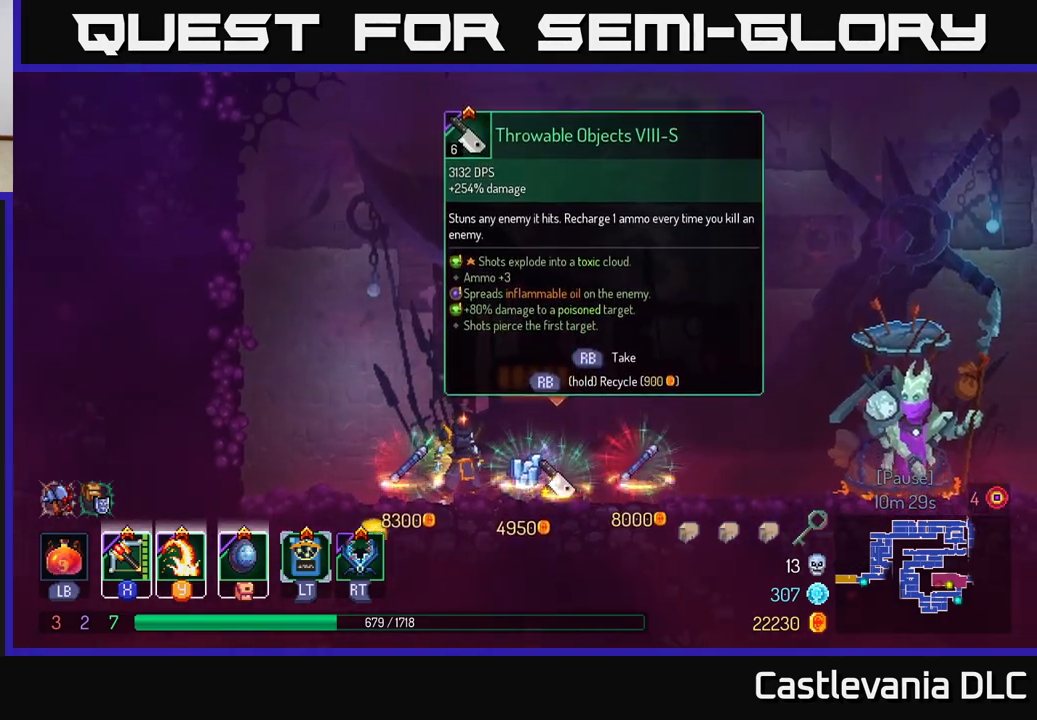
{"buttons": [], "left_stick": "center", "right_stick": "center", "events": []}
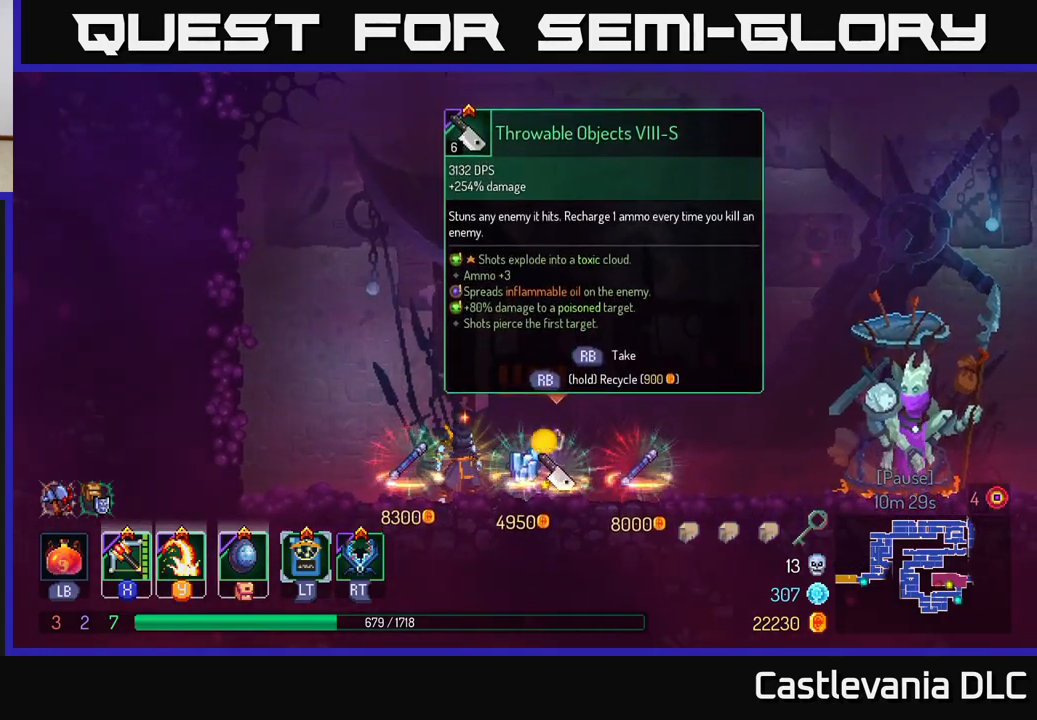
{"buttons": [], "left_stick": "center", "right_stick": "center", "events": []}
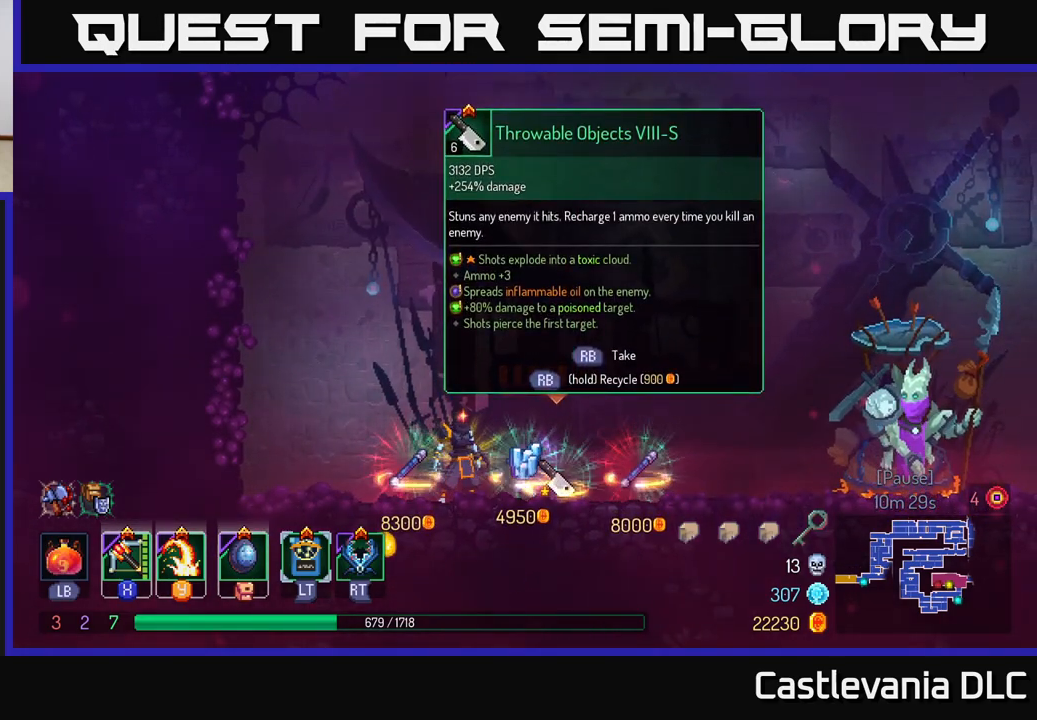
{"buttons": [], "left_stick": "center", "right_stick": "center", "events": []}
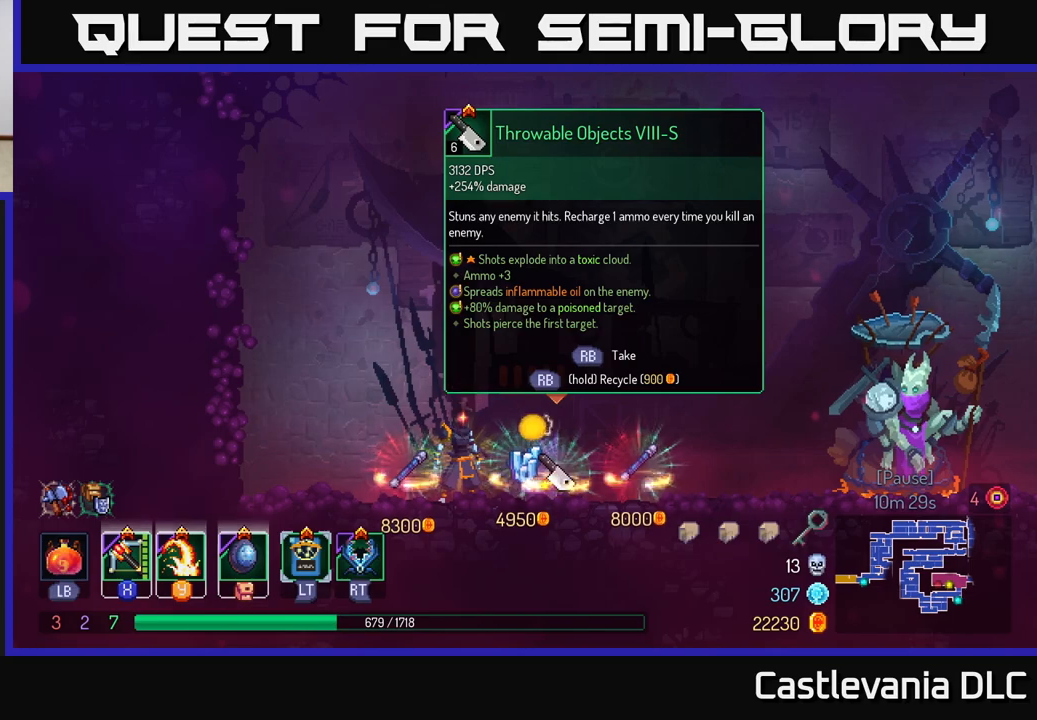
{"buttons": [], "left_stick": "center", "right_stick": "center", "events": []}
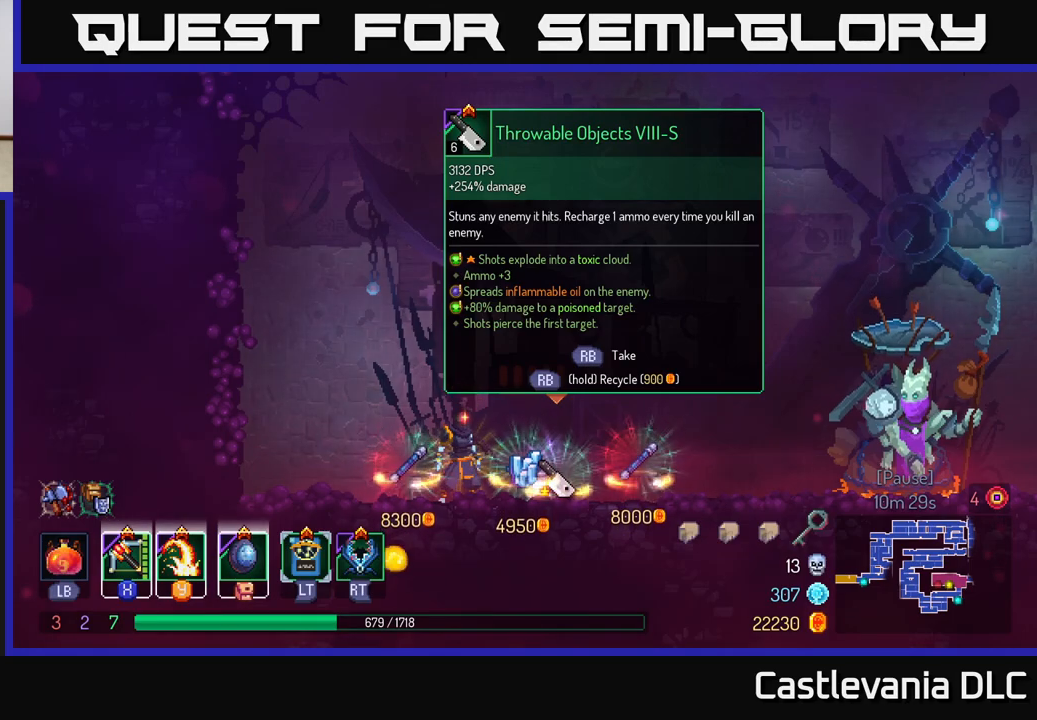
{"buttons": [], "left_stick": "center", "right_stick": "center", "events": []}
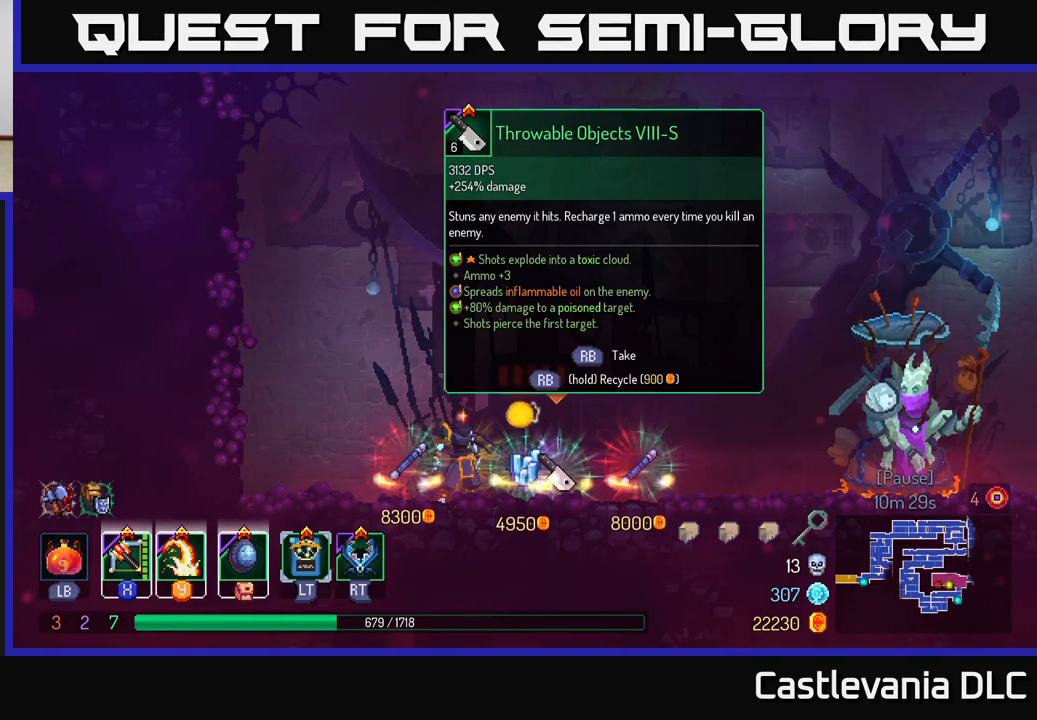
{"buttons": [], "left_stick": "center", "right_stick": "center", "events": []}
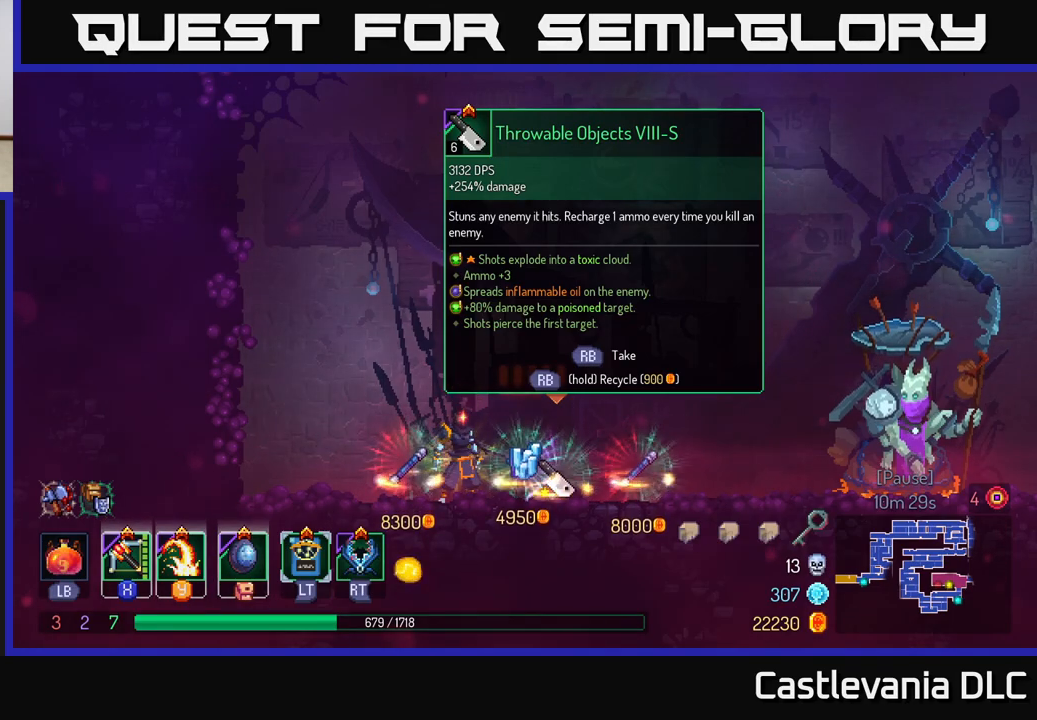
{"buttons": [], "left_stick": "center", "right_stick": "center", "events": []}
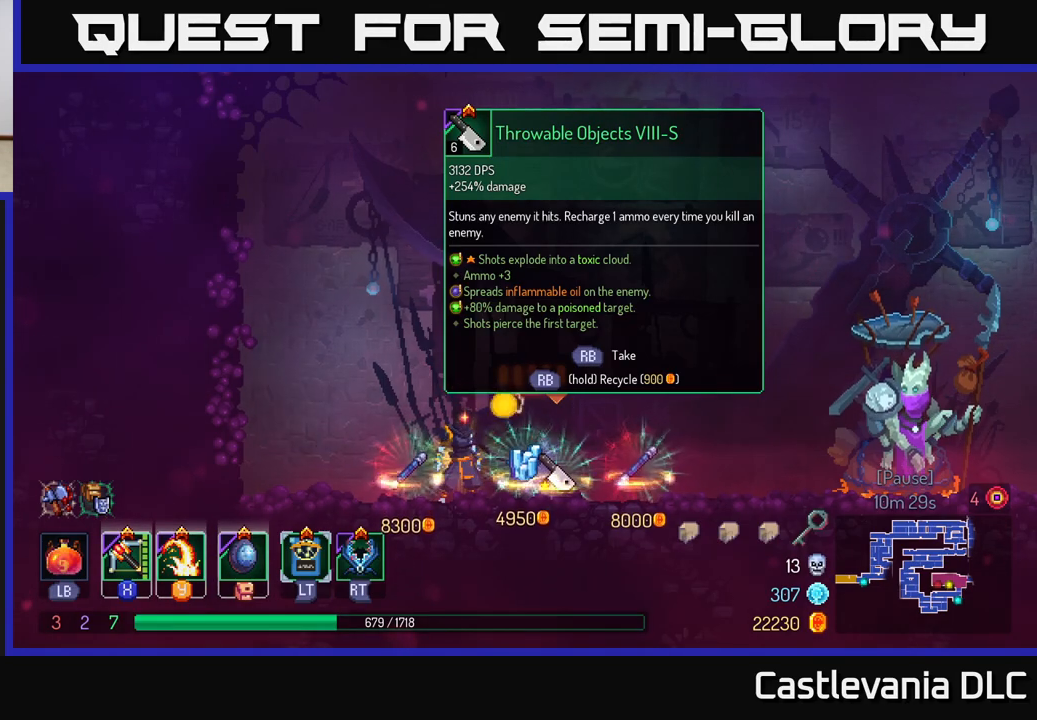
{"buttons": [], "left_stick": "left", "right_stick": "center", "events": [[33, "left_stick", "right"], [417, "left_stick", "left"]]}
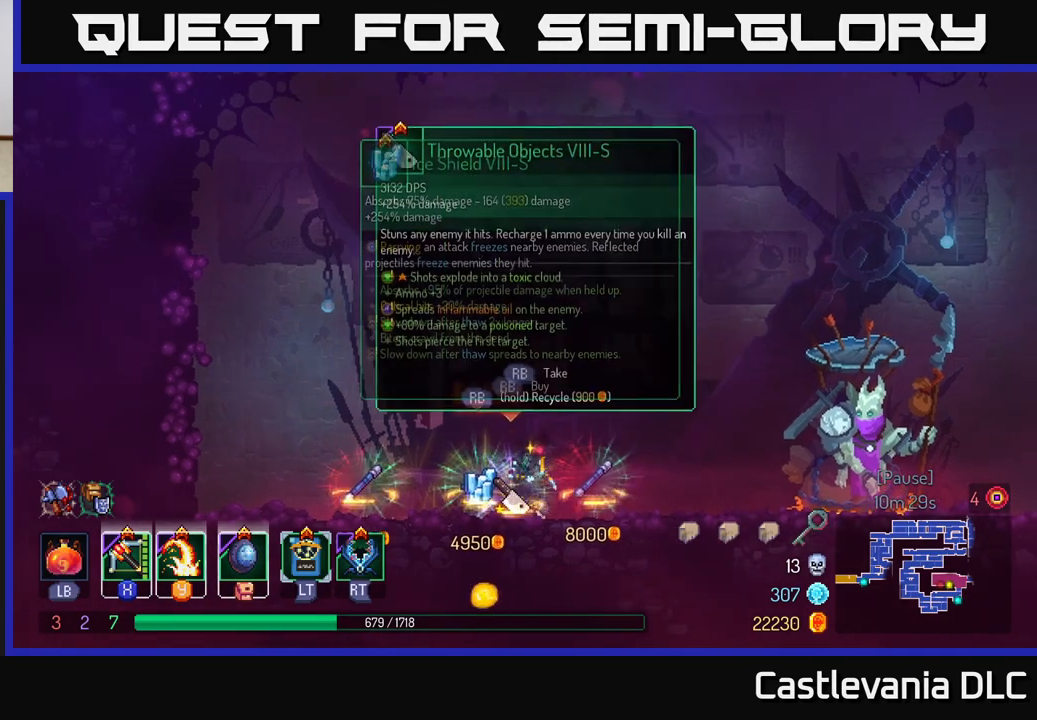
{"buttons": [], "left_stick": "right", "right_stick": "center", "events": [[67, "left_stick", "center"], [267, "left_stick", "right"]]}
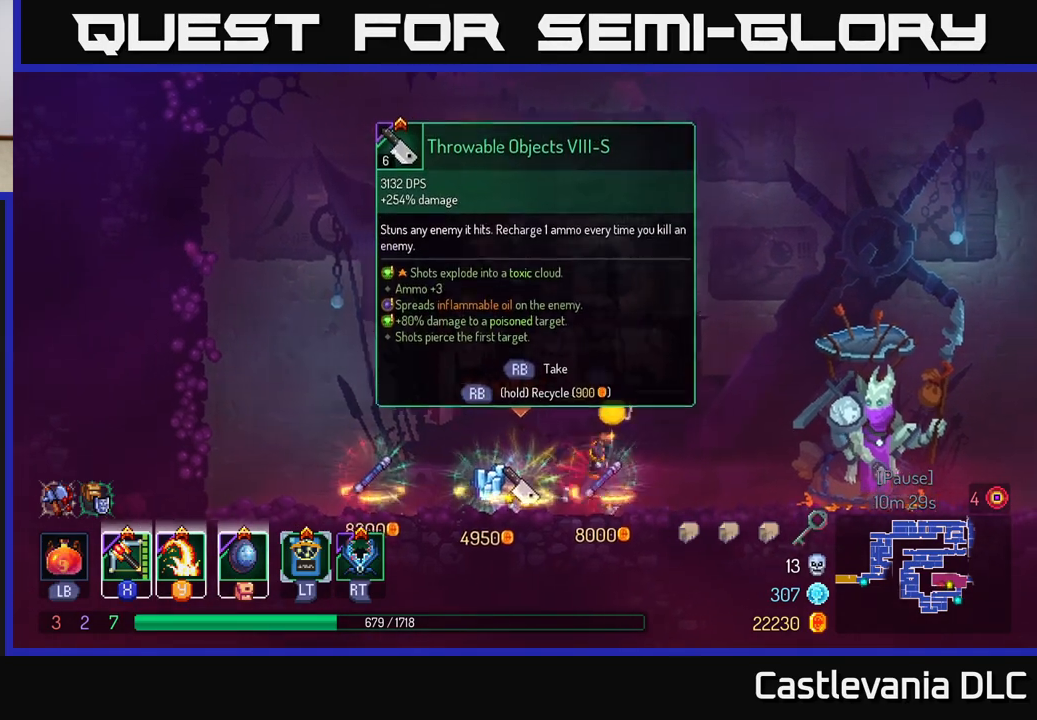
{"buttons": [], "left_stick": "center", "right_stick": "center", "events": [[283, "left_stick", "left"], [450, "left_stick", "center"]]}
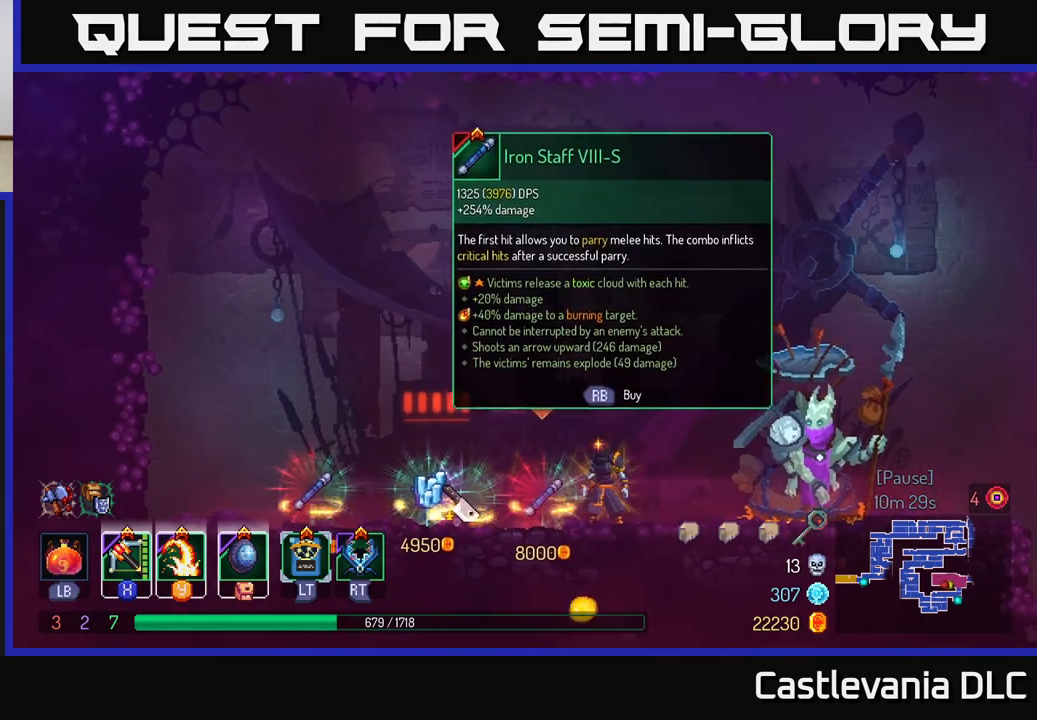
{"buttons": [], "left_stick": "right", "right_stick": "center", "events": [[183, "left_stick", "right"]]}
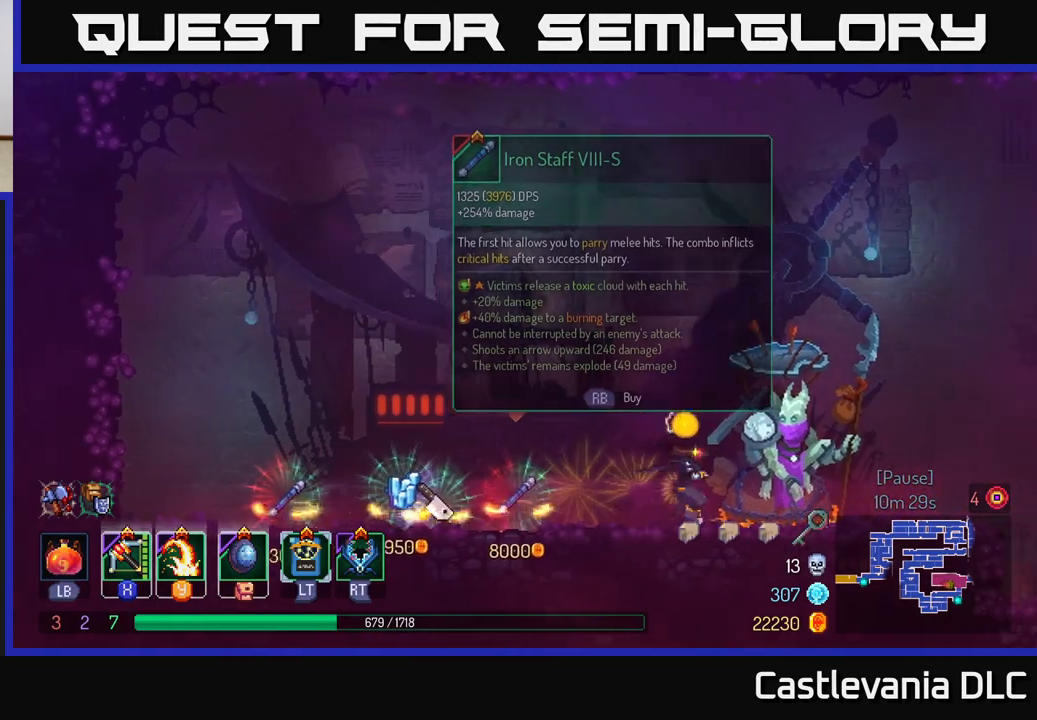
{"buttons": [], "left_stick": "center", "right_stick": "center", "events": [[17, "left_stick", "left"], [167, "left_stick", "center"]]}
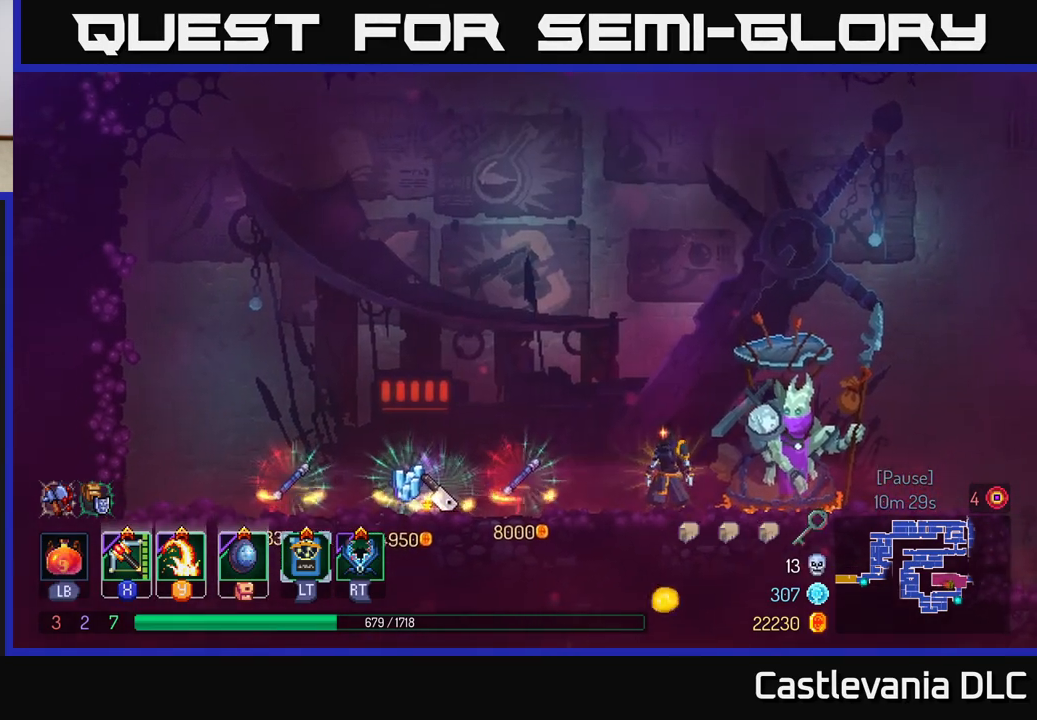
{"buttons": [], "left_stick": "center", "right_stick": "center", "events": []}
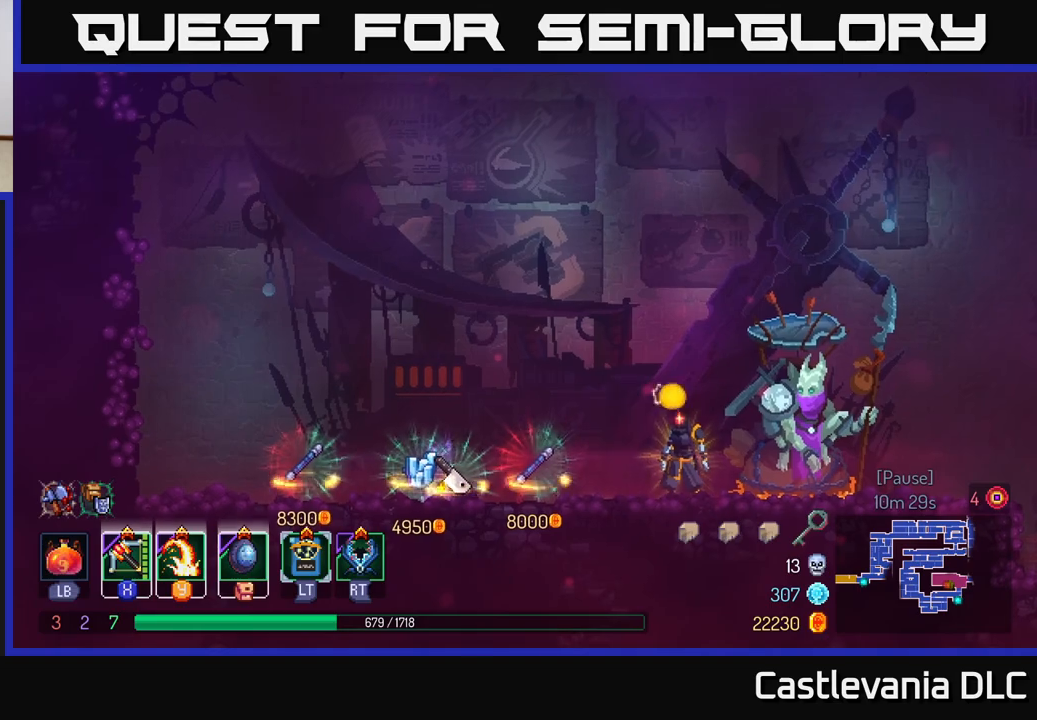
{"buttons": [], "left_stick": "center", "right_stick": "center", "events": []}
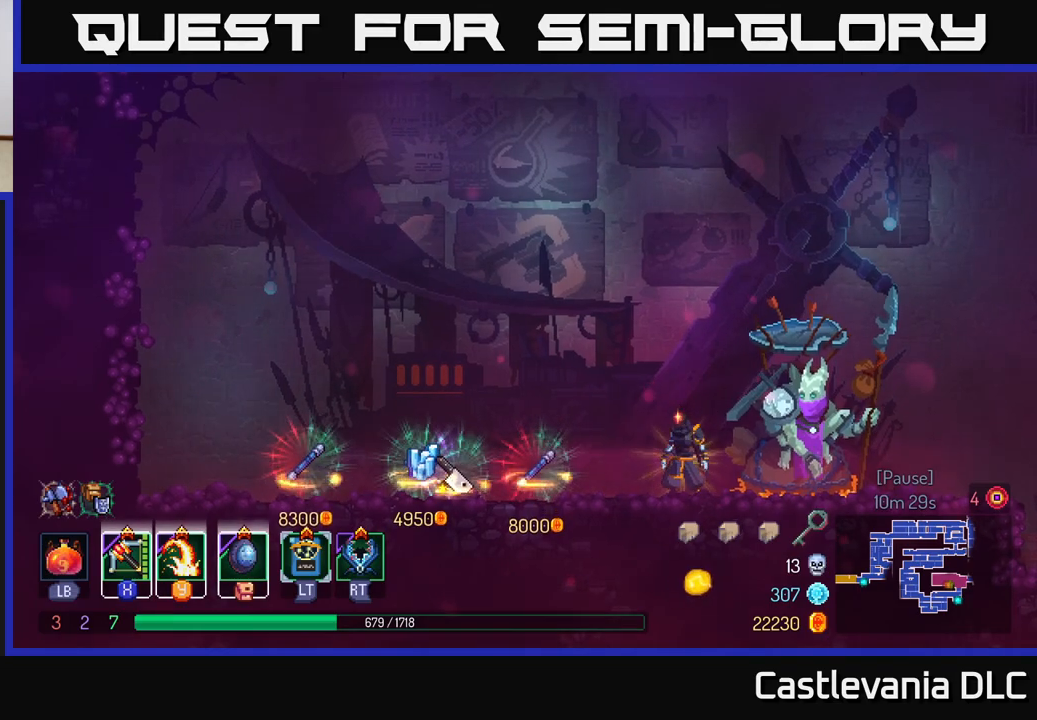
{"buttons": [], "left_stick": "left", "right_stick": "center", "events": [[167, "left_stick", "right"], [400, "left_stick", "left"]]}
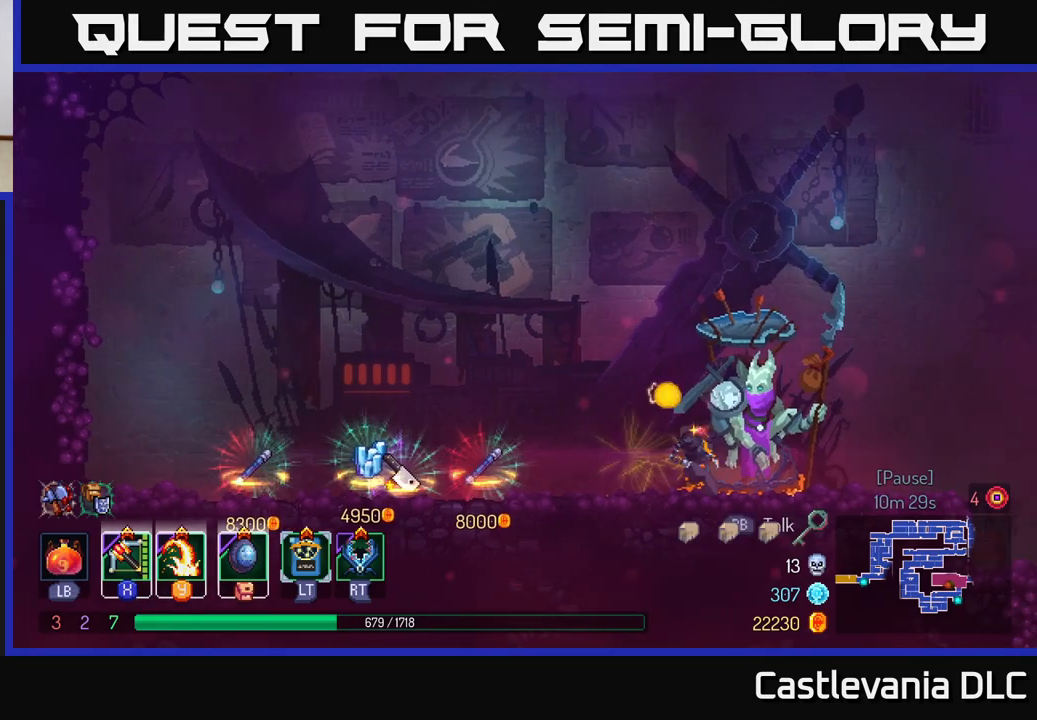
{"buttons": [], "left_stick": "right", "right_stick": "center", "events": [[67, "left_stick", "center"], [267, "left_stick", "right"]]}
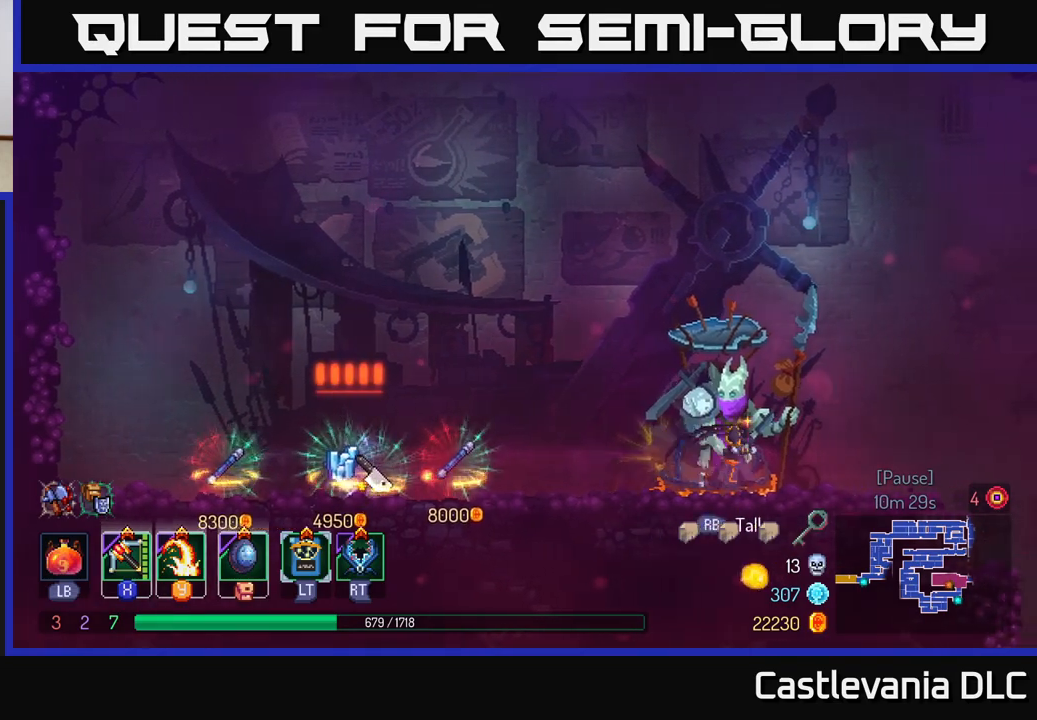
{"buttons": [], "left_stick": "center", "right_stick": "center", "events": [[283, "left_stick", "left"], [500, "left_stick", "center"]]}
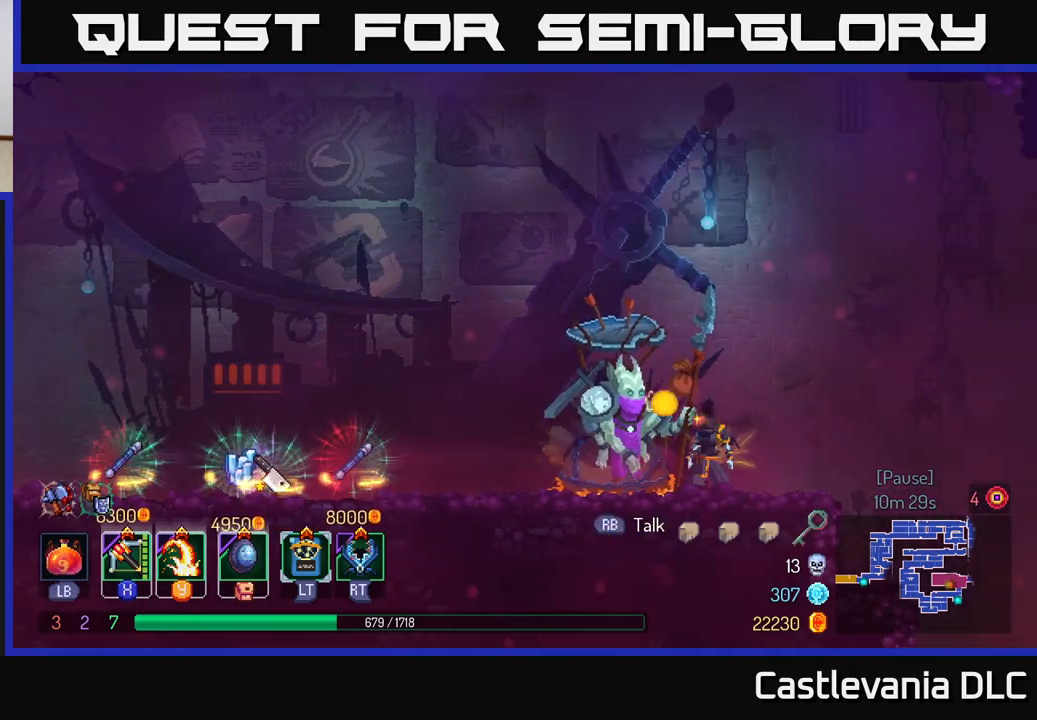
{"buttons": [], "left_stick": "right", "right_stick": "center", "events": [[183, "left_stick", "right"], [333, "B", "down"], [500, "B", "up"]]}
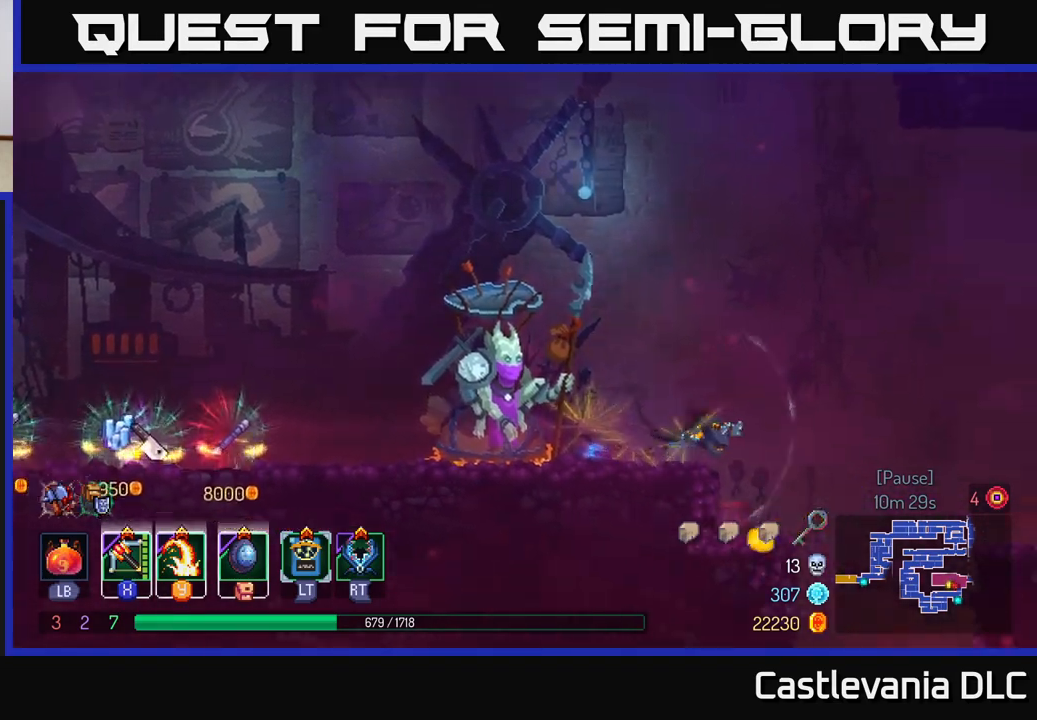
{"buttons": ["A"], "left_stick": "right", "right_stick": "center", "events": [[183, "A", "down"], [350, "A", "up"], [500, "A", "down"]]}
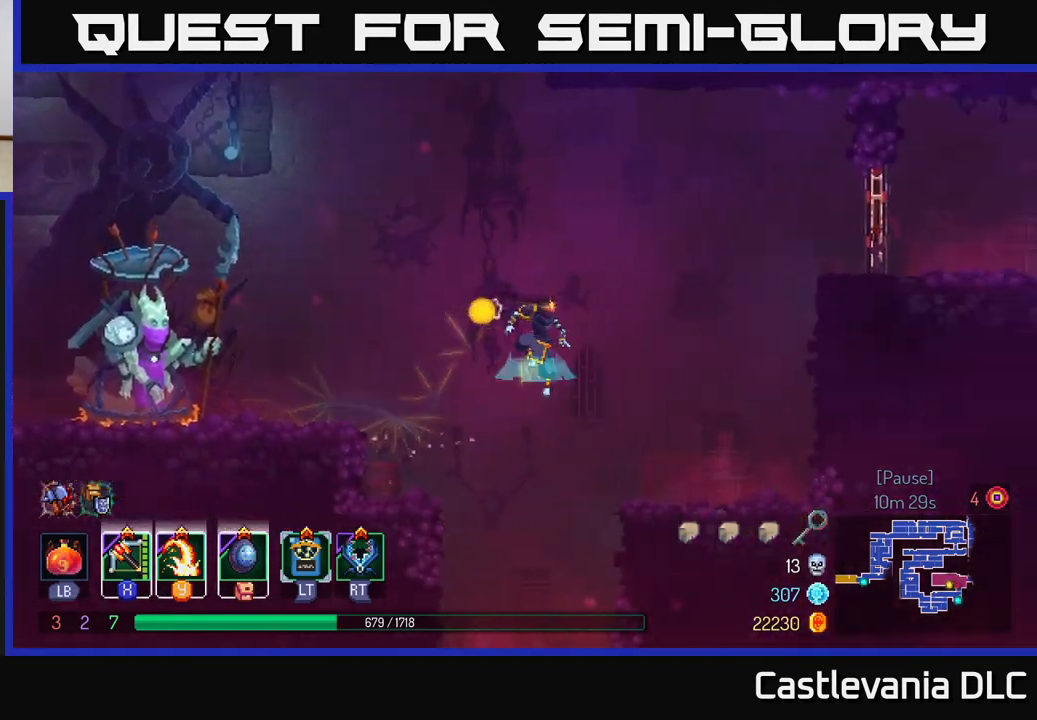
{"buttons": [], "left_stick": "right", "right_stick": "center", "events": [[183, "A", "up"]]}
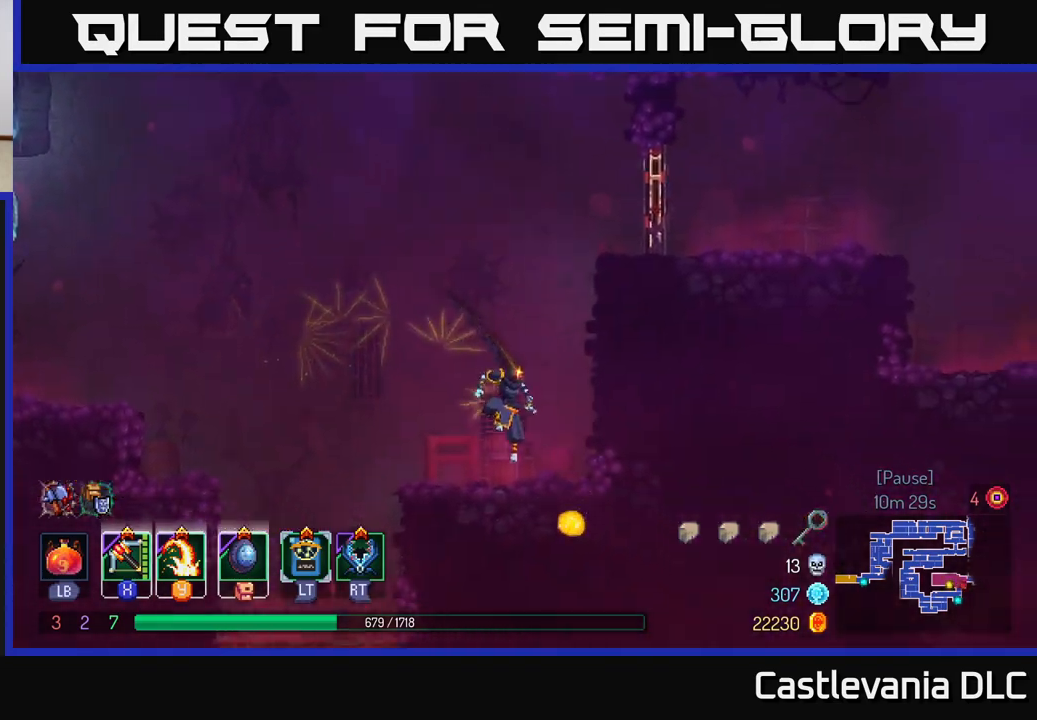
{"buttons": [], "left_stick": "right", "right_stick": "center", "events": [[83, "A", "down"], [283, "A", "up"]]}
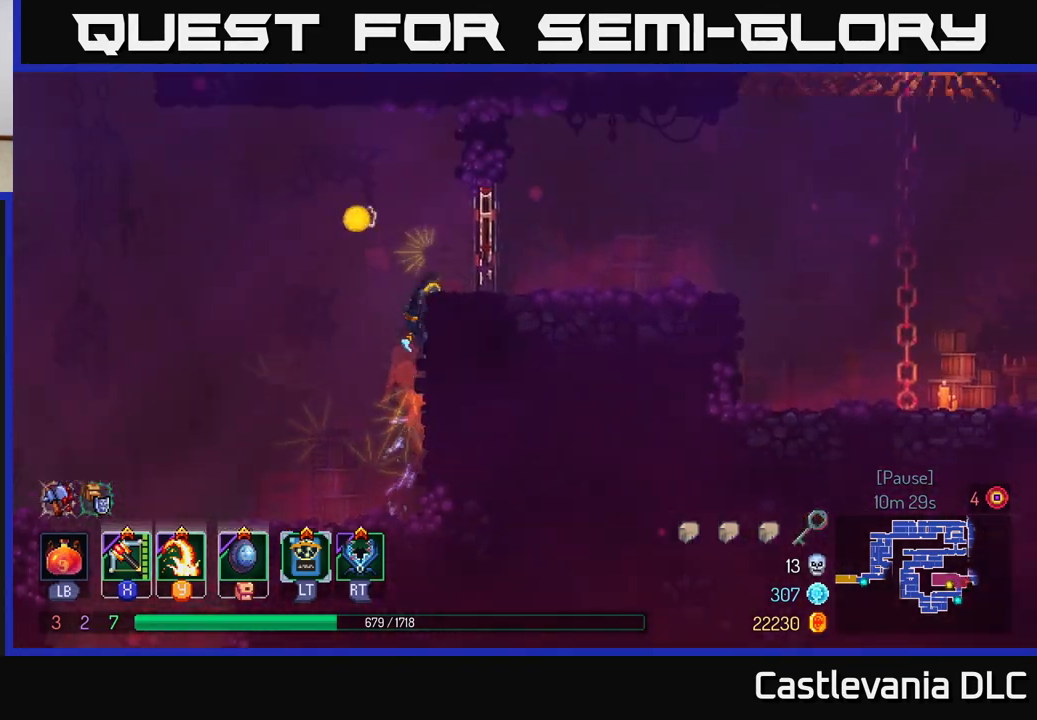
{"buttons": [], "left_stick": "right", "right_stick": "center", "events": [[167, "B", "down"], [350, "B", "up"]]}
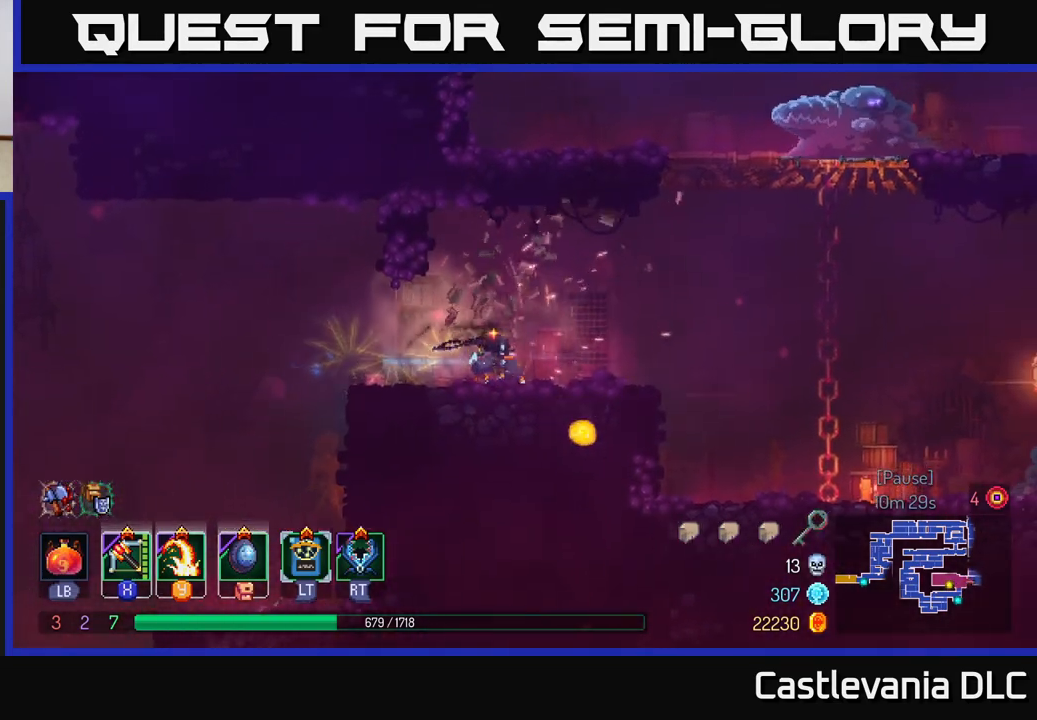
{"buttons": ["A"], "left_stick": "right", "right_stick": "center", "events": [[250, "A", "down"], [400, "A", "up"], [500, "A", "down"]]}
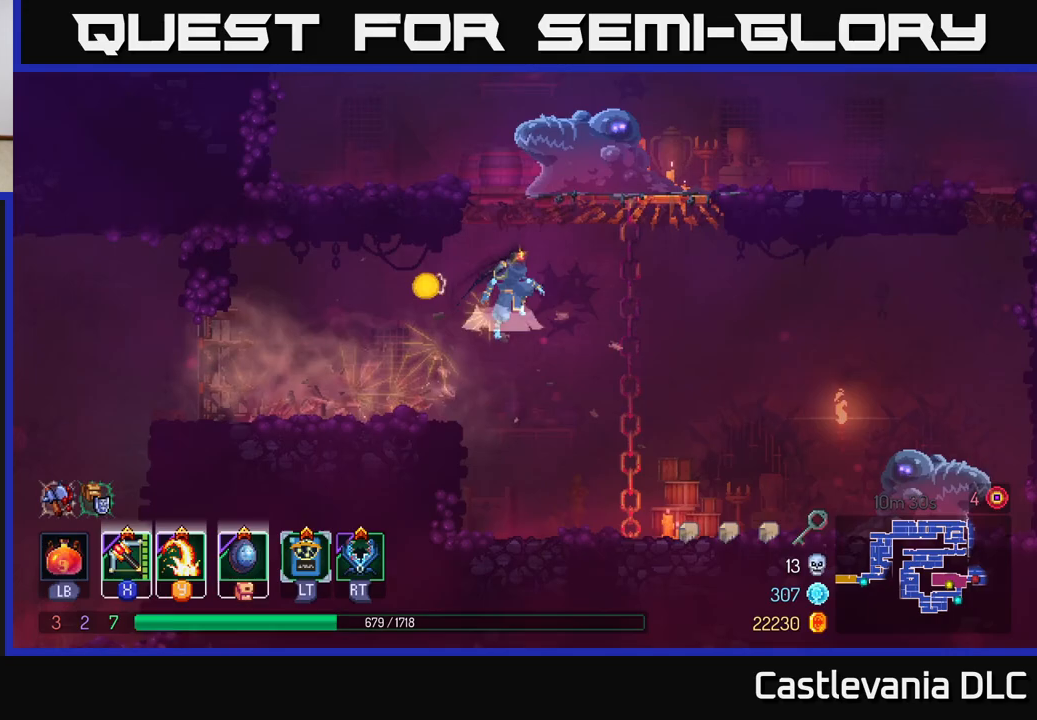
{"buttons": [], "left_stick": "left", "right_stick": "center", "events": [[183, "A", "up"], [233, "left_stick", "center"], [250, "Y", "down"], [283, "left_stick", "left"], [400, "Y", "up"]]}
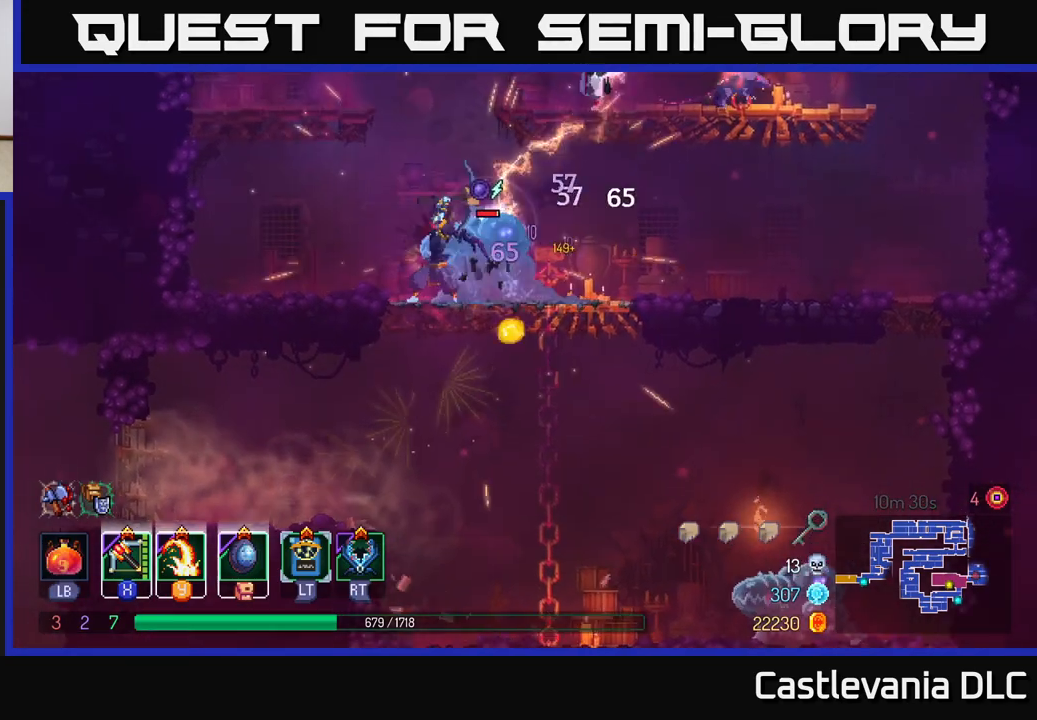
{"buttons": ["X"], "left_stick": "right", "right_stick": "center", "events": [[33, "left_stick", "center"], [100, "left_stick", "right"], [417, "X", "down"]]}
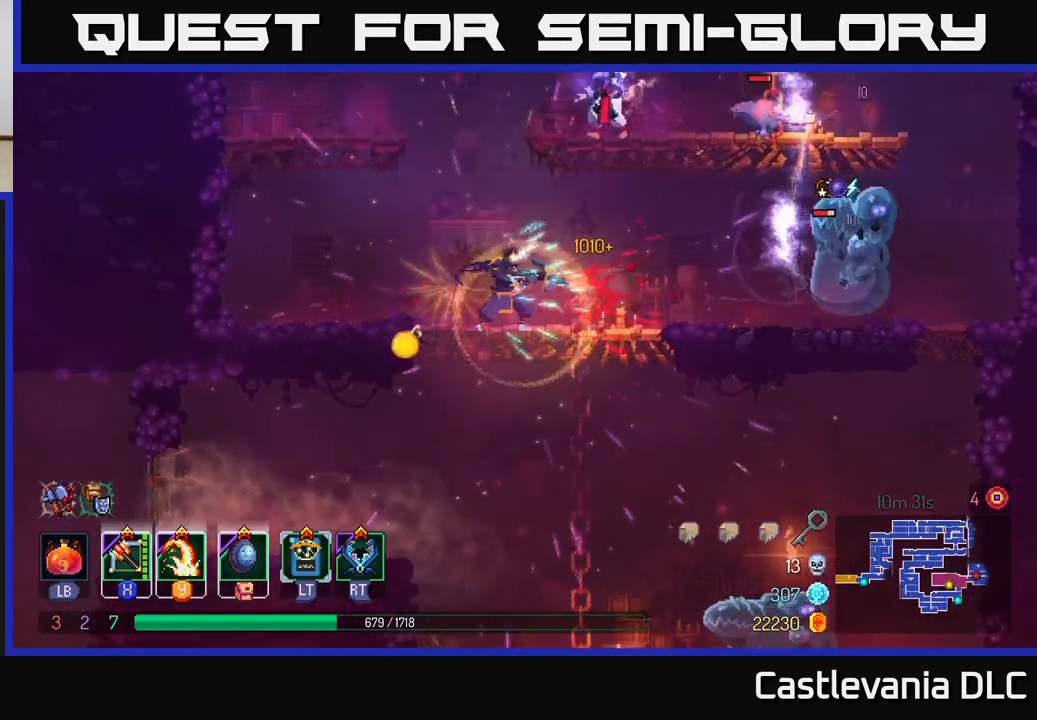
{"buttons": [], "left_stick": "center", "right_stick": "center", "events": [[33, "X", "up"], [433, "left_stick", "center"]]}
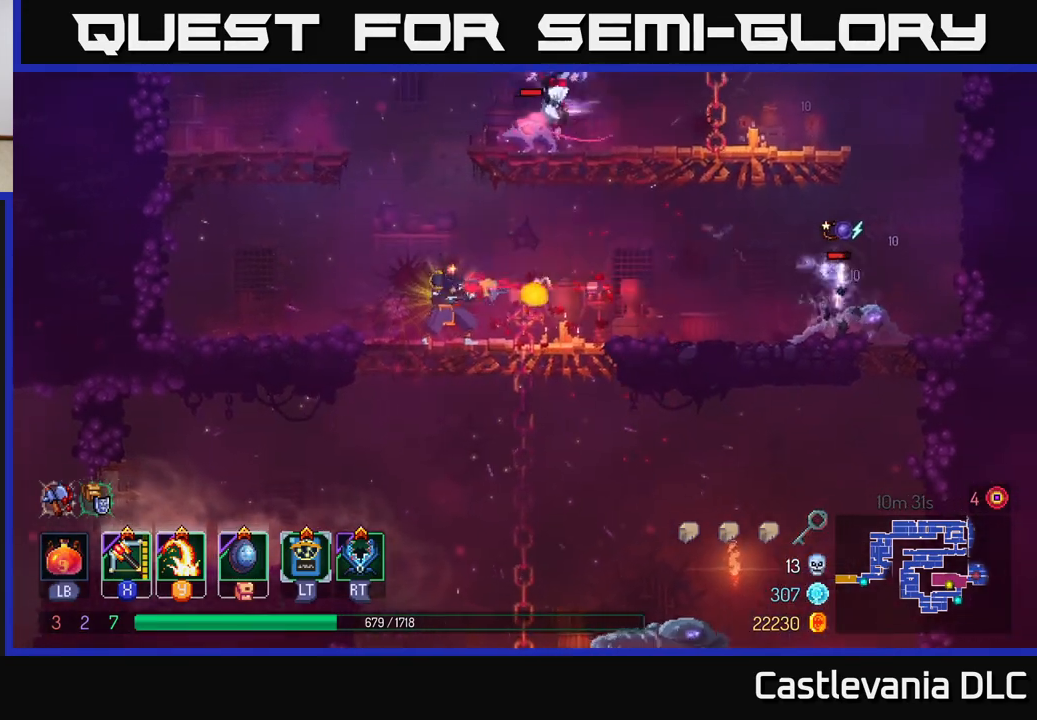
{"buttons": [], "left_stick": "right", "right_stick": "center", "events": [[117, "left_stick", "right"], [217, "X", "down"], [350, "X", "up"]]}